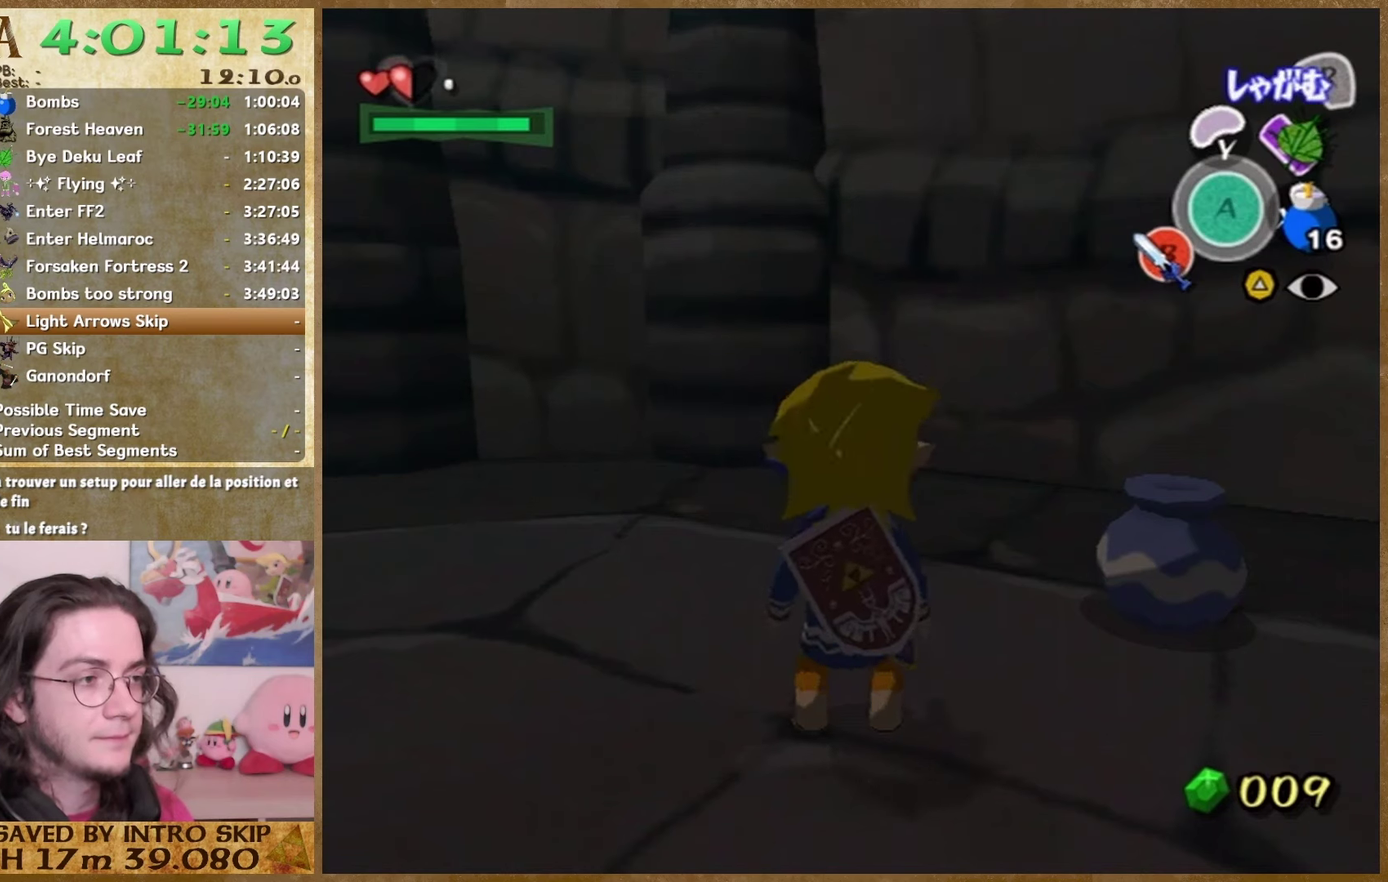
Gameplay with a controller (Nintendo layout); each line is a JSON object with the inputs held at the frame after it. "events" lists button and stick changes between this image and that frame as [ms after this image, input, new state], when the widget could be followed in between. This overlay highlights the sticks when they move; stick clicks (L3 R3) are not distinguishable. Not read: A L1 L2 L3 R1 R3 Z.
{"buttons": [], "left_stick": "center", "right_stick": "center", "events": [[333, "left_stick", "up"], [467, "left_stick", "center"]]}
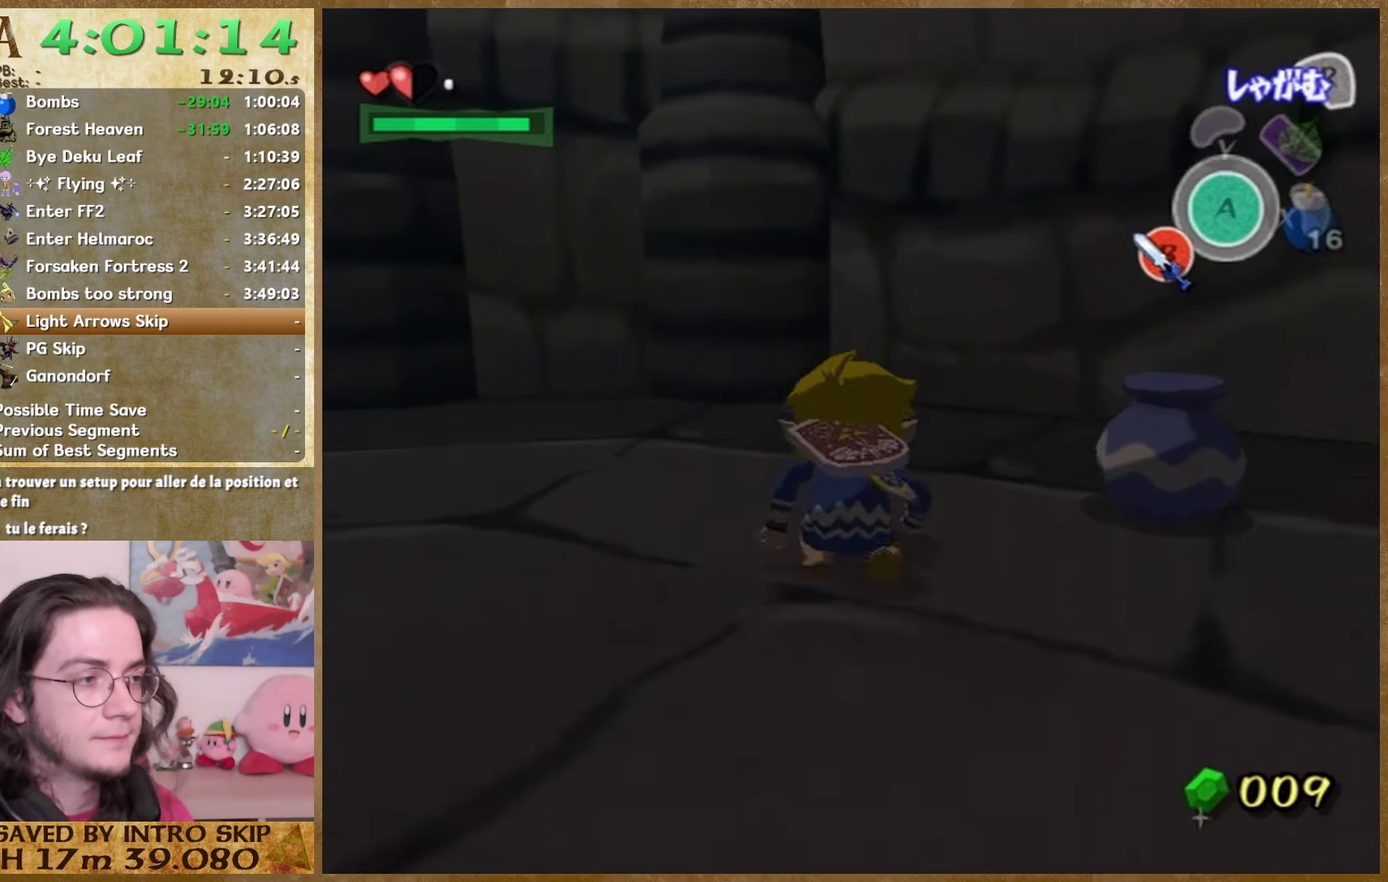
{"buttons": [], "left_stick": "center", "right_stick": "center", "events": []}
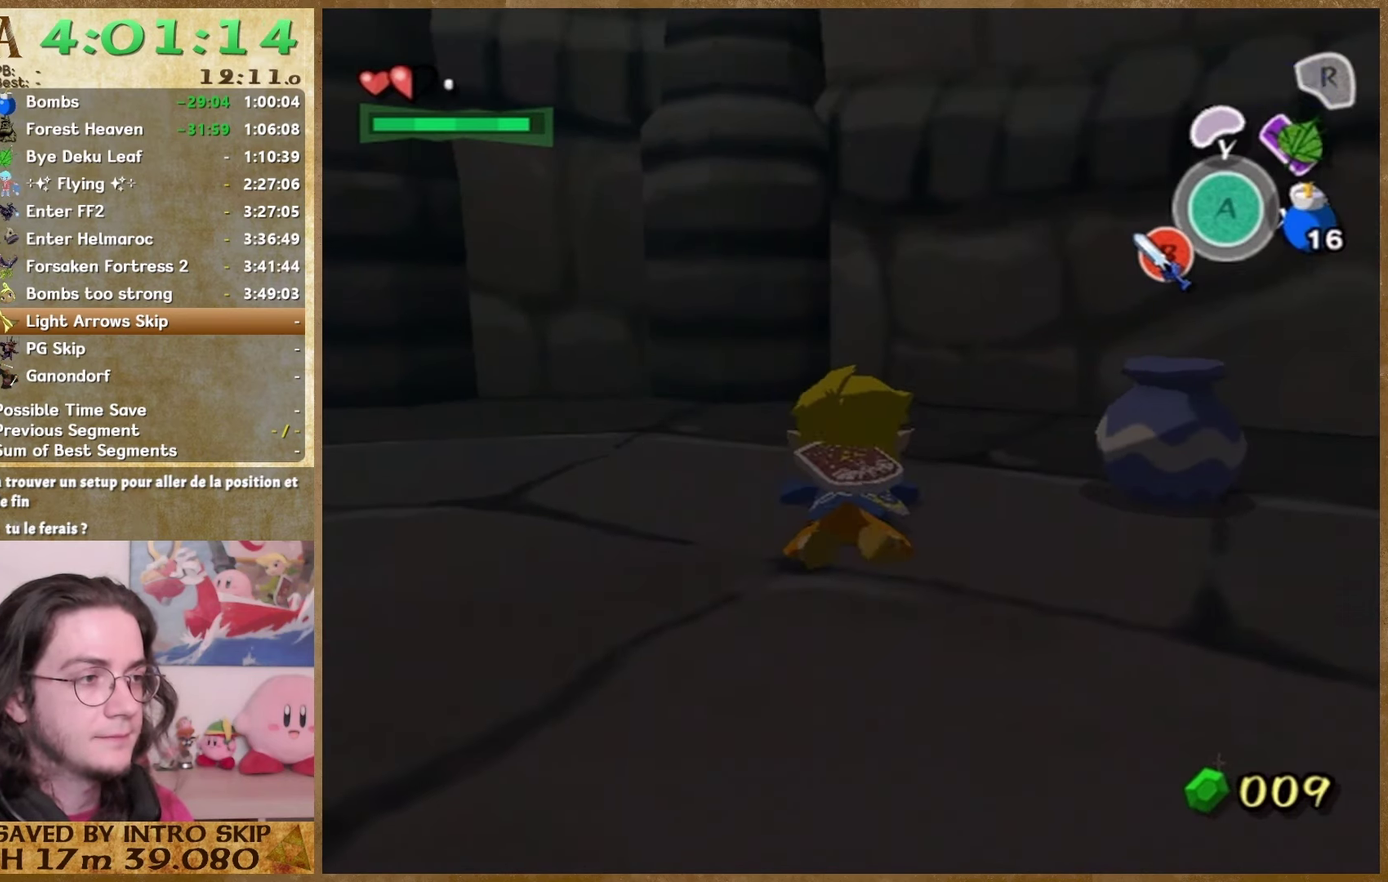
{"buttons": [], "left_stick": "center", "right_stick": "center", "events": []}
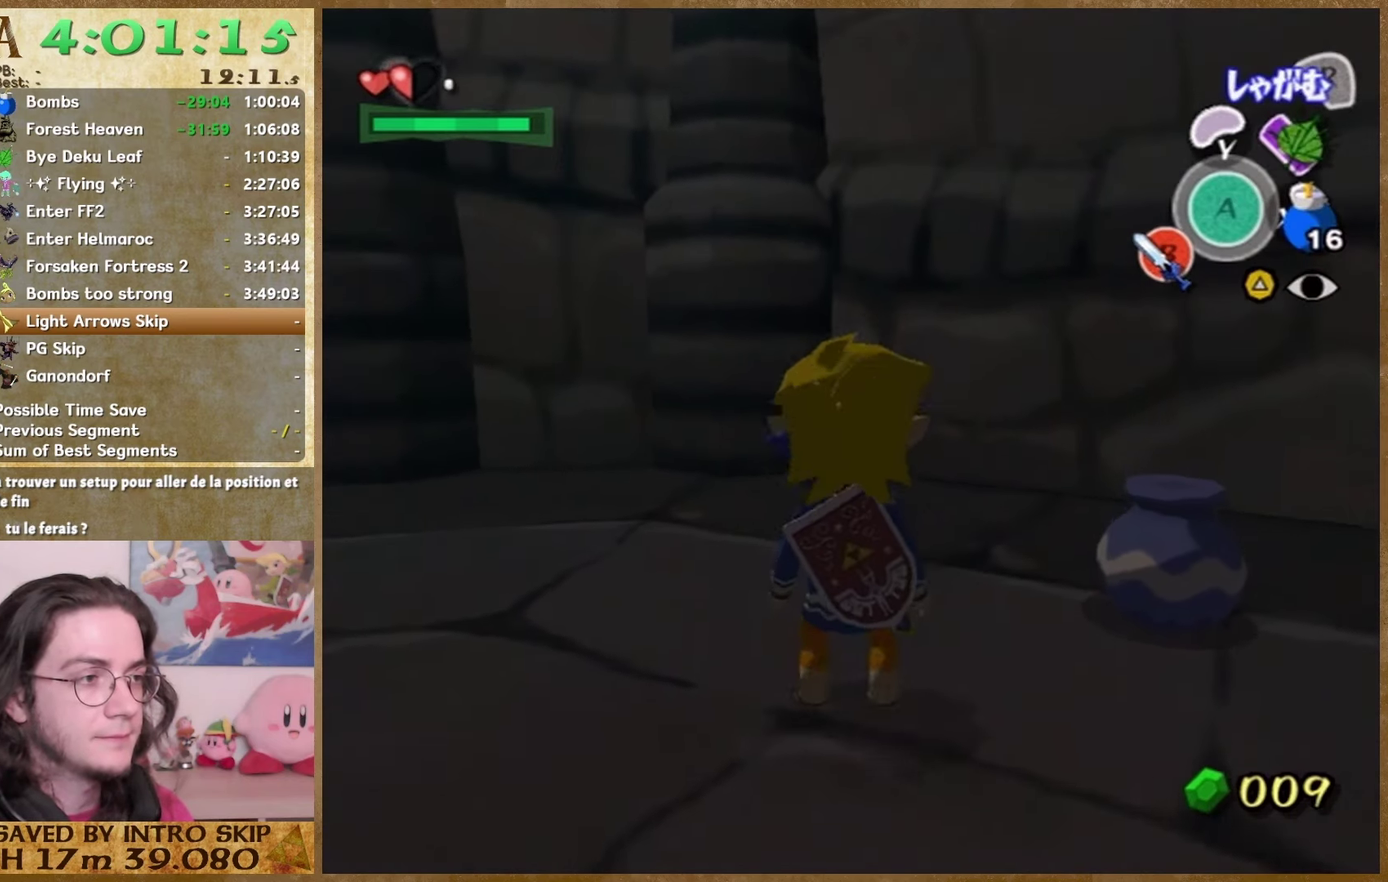
{"buttons": [], "left_stick": "up", "right_stick": "center", "events": [[467, "left_stick", "up"]]}
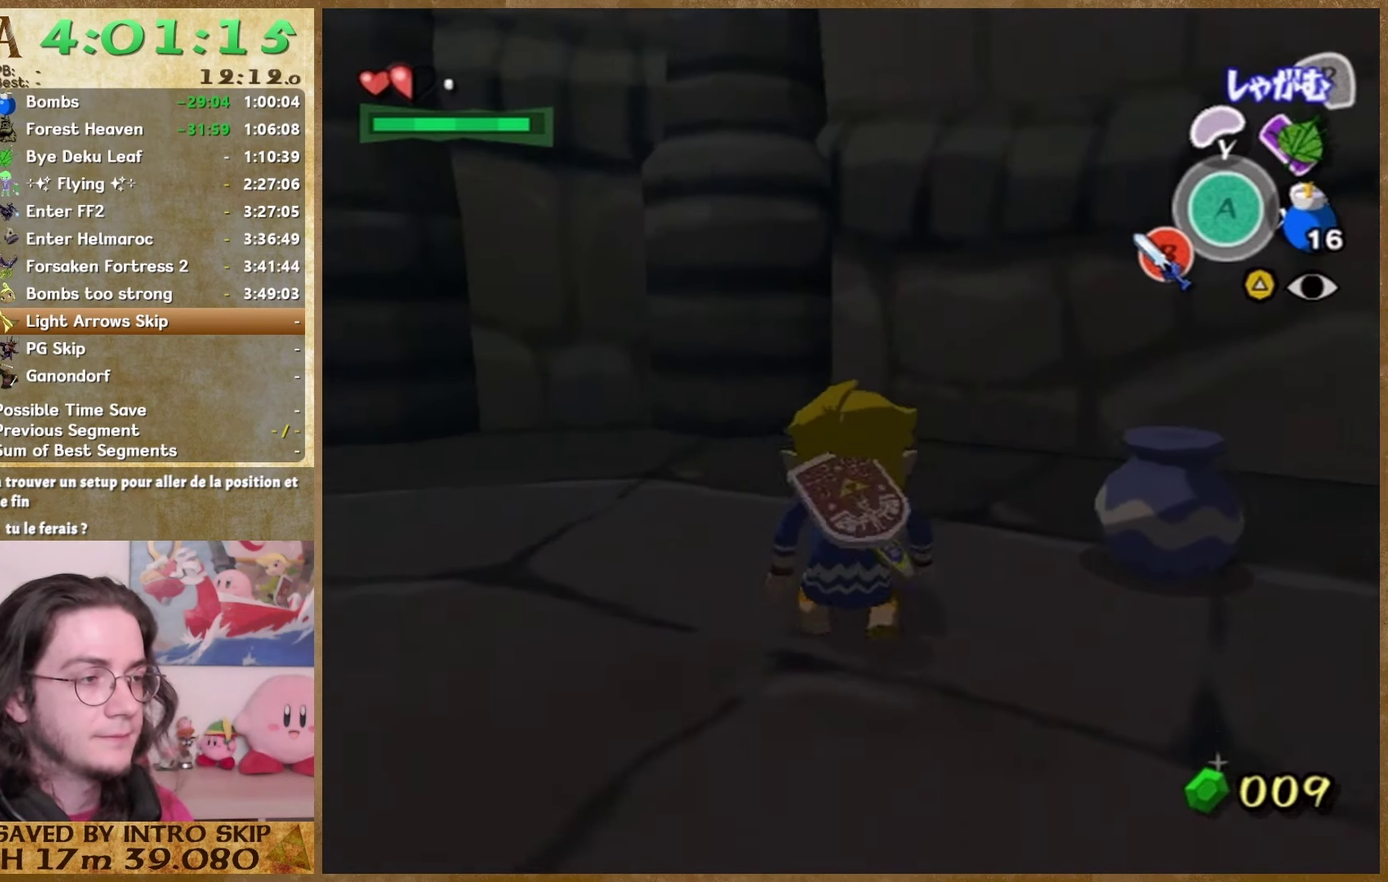
{"buttons": [], "left_stick": "center", "right_stick": "center", "events": [[133, "left_stick", "center"]]}
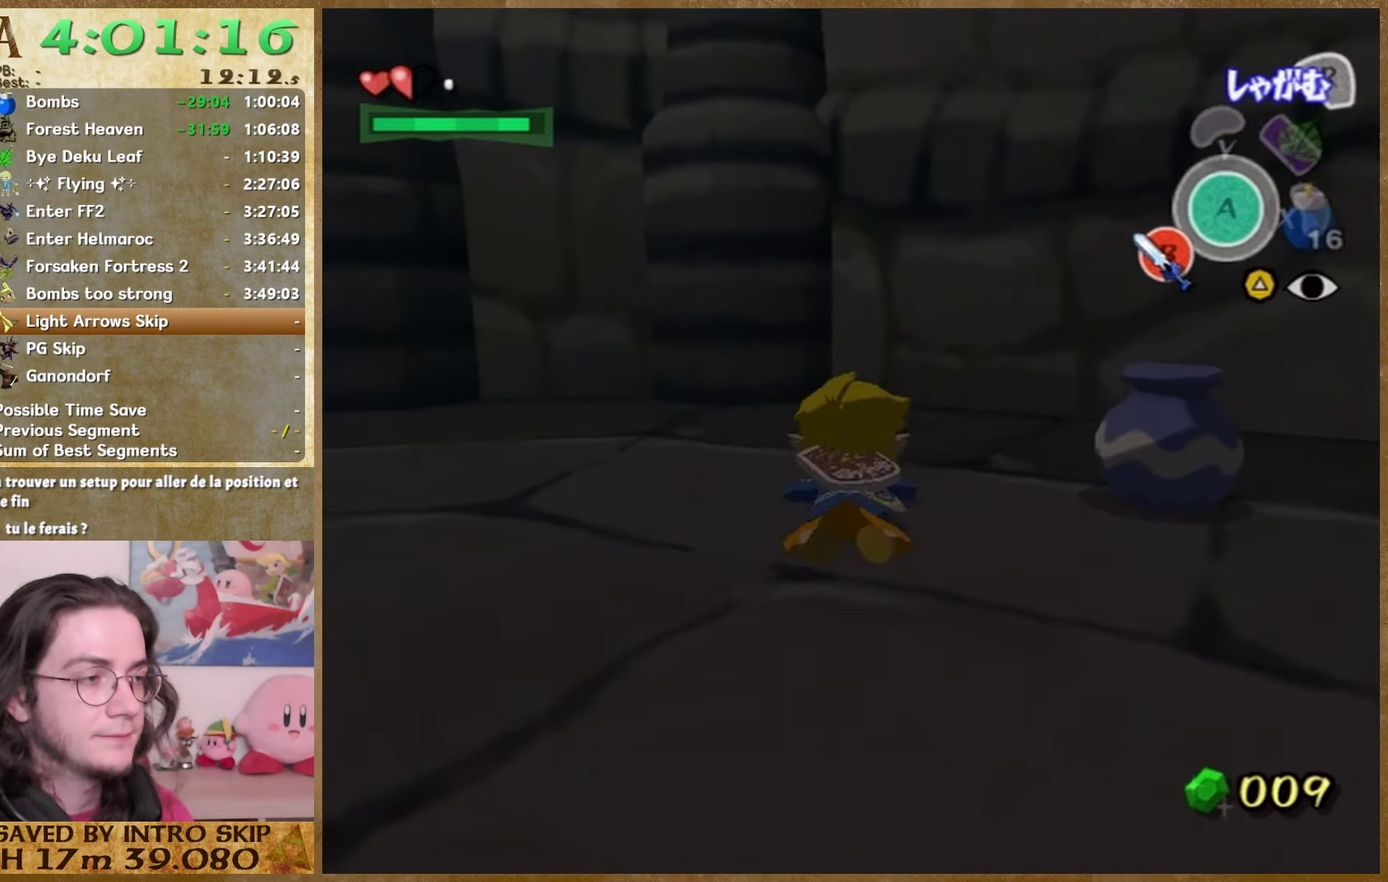
{"buttons": [], "left_stick": "center", "right_stick": "center", "events": []}
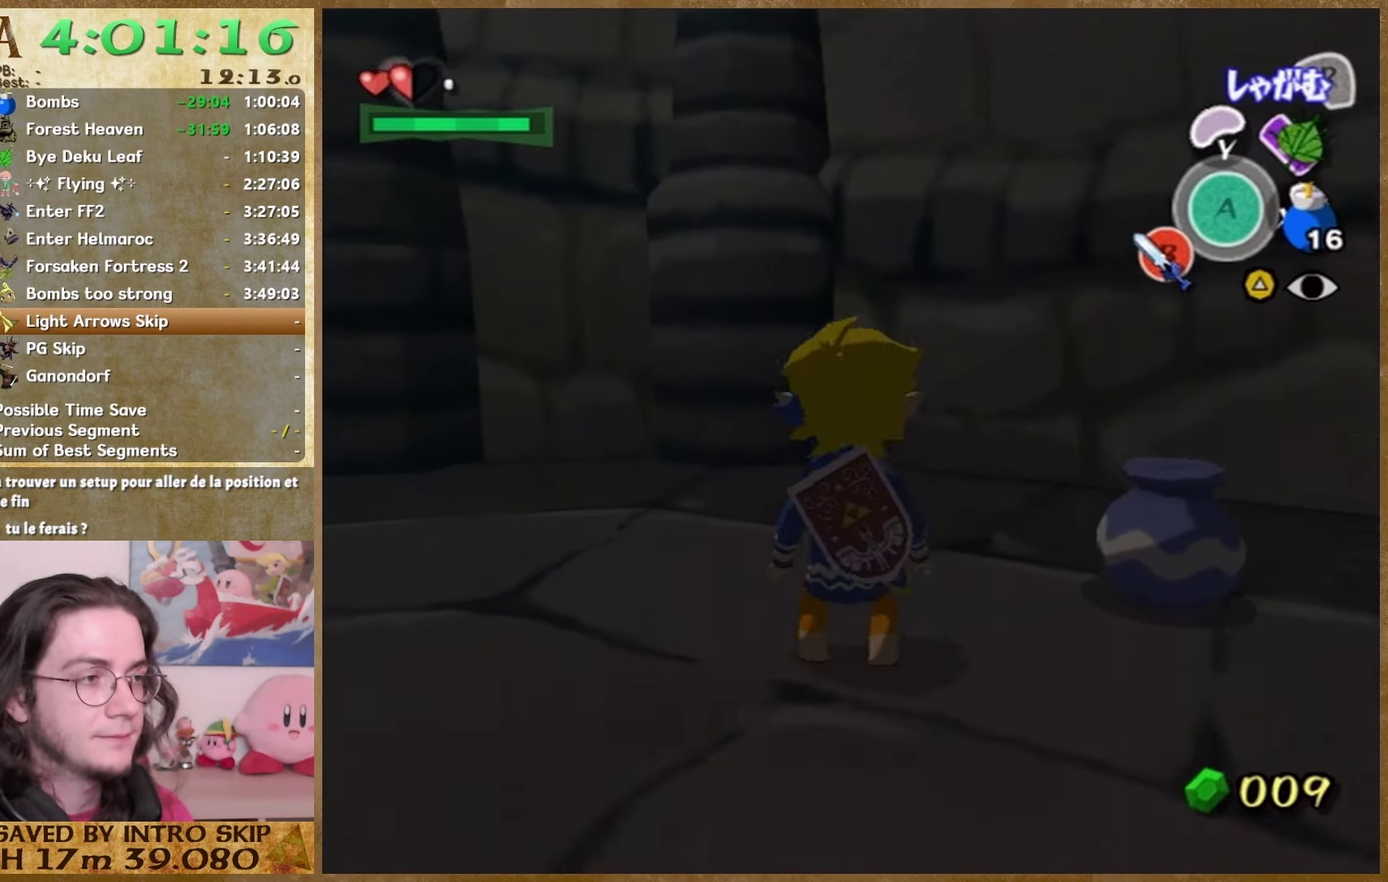
{"buttons": [], "left_stick": "center", "right_stick": "center", "events": []}
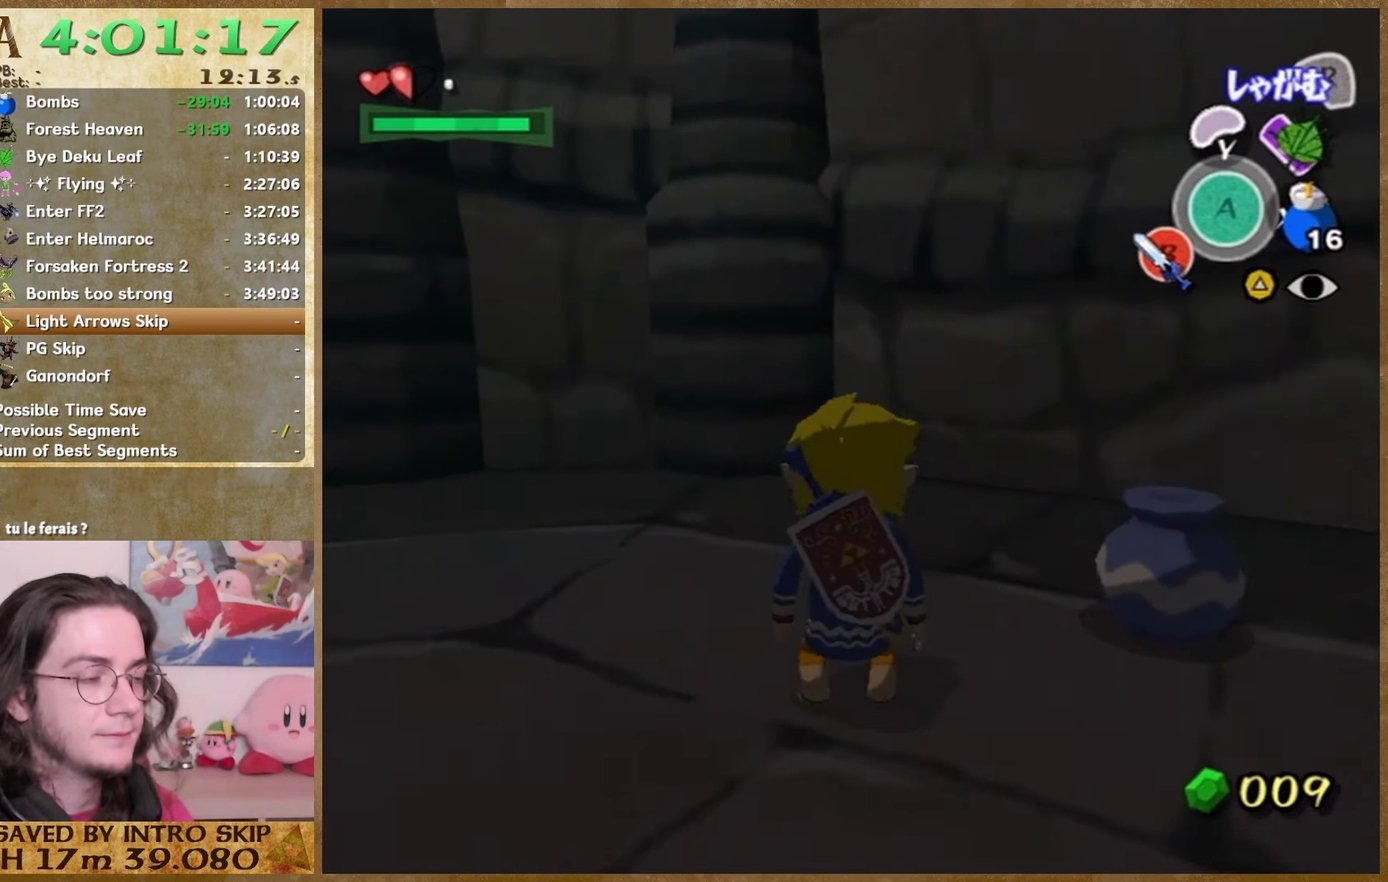
{"buttons": [], "left_stick": "center", "right_stick": "center", "events": [[167, "left_stick", "up"], [267, "left_stick", "center"]]}
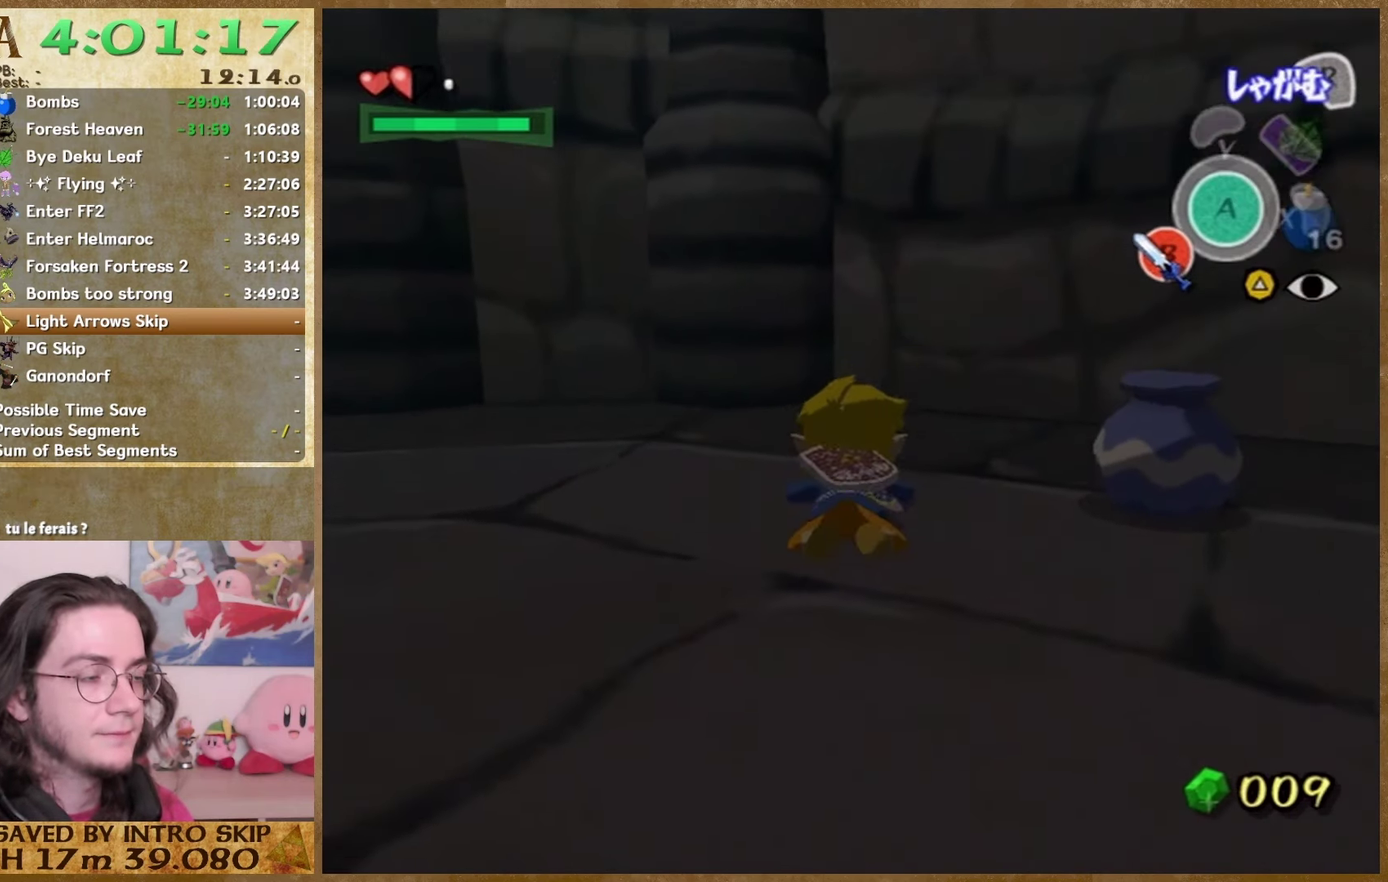
{"buttons": [], "left_stick": "center", "right_stick": "center", "events": []}
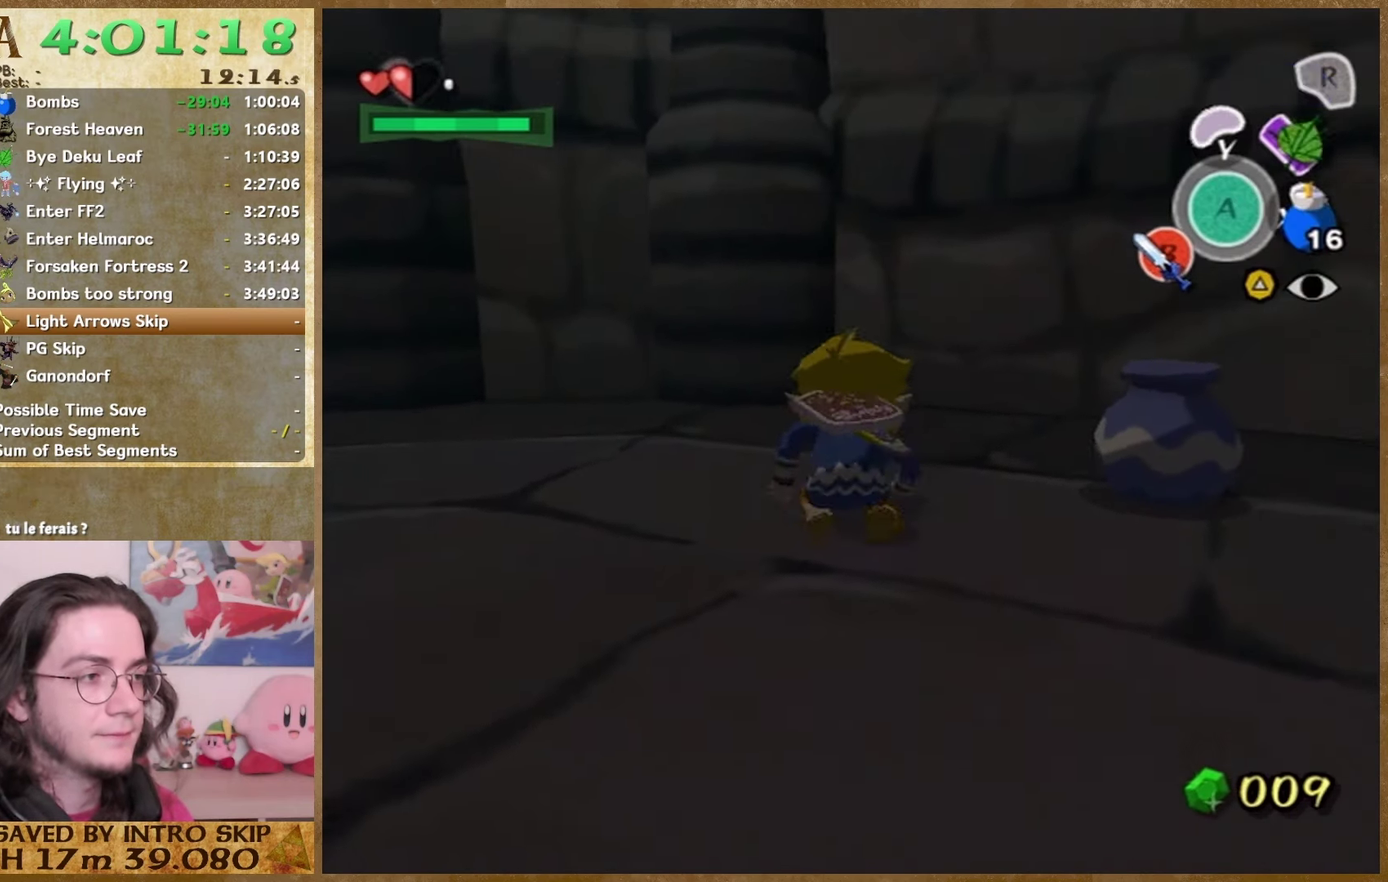
{"buttons": [], "left_stick": "center", "right_stick": "center", "events": []}
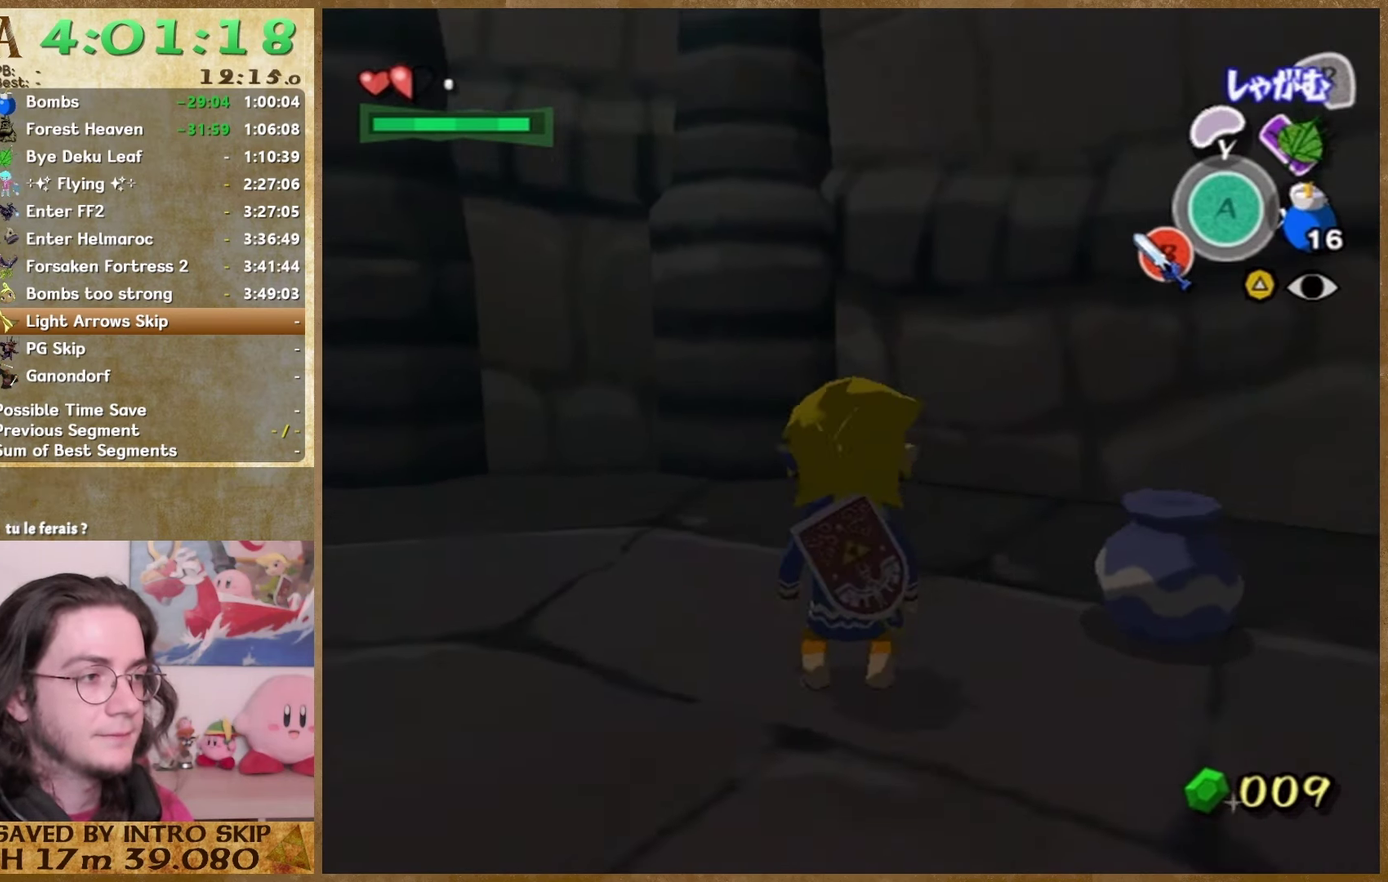
{"buttons": [], "left_stick": "center", "right_stick": "center", "events": [[233, "left_stick", "up"], [433, "left_stick", "center"]]}
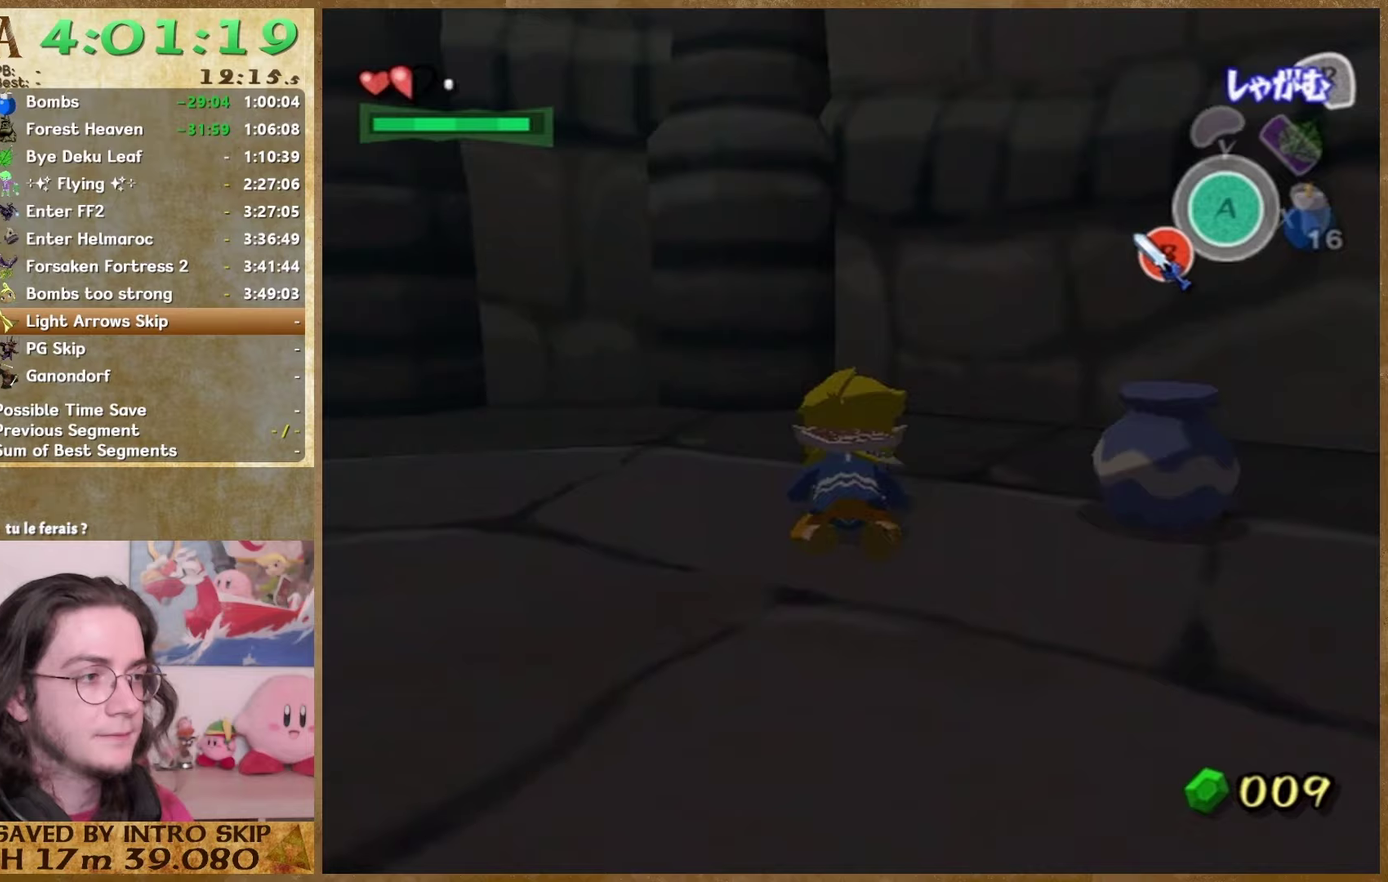
{"buttons": [], "left_stick": "center", "right_stick": "center", "events": []}
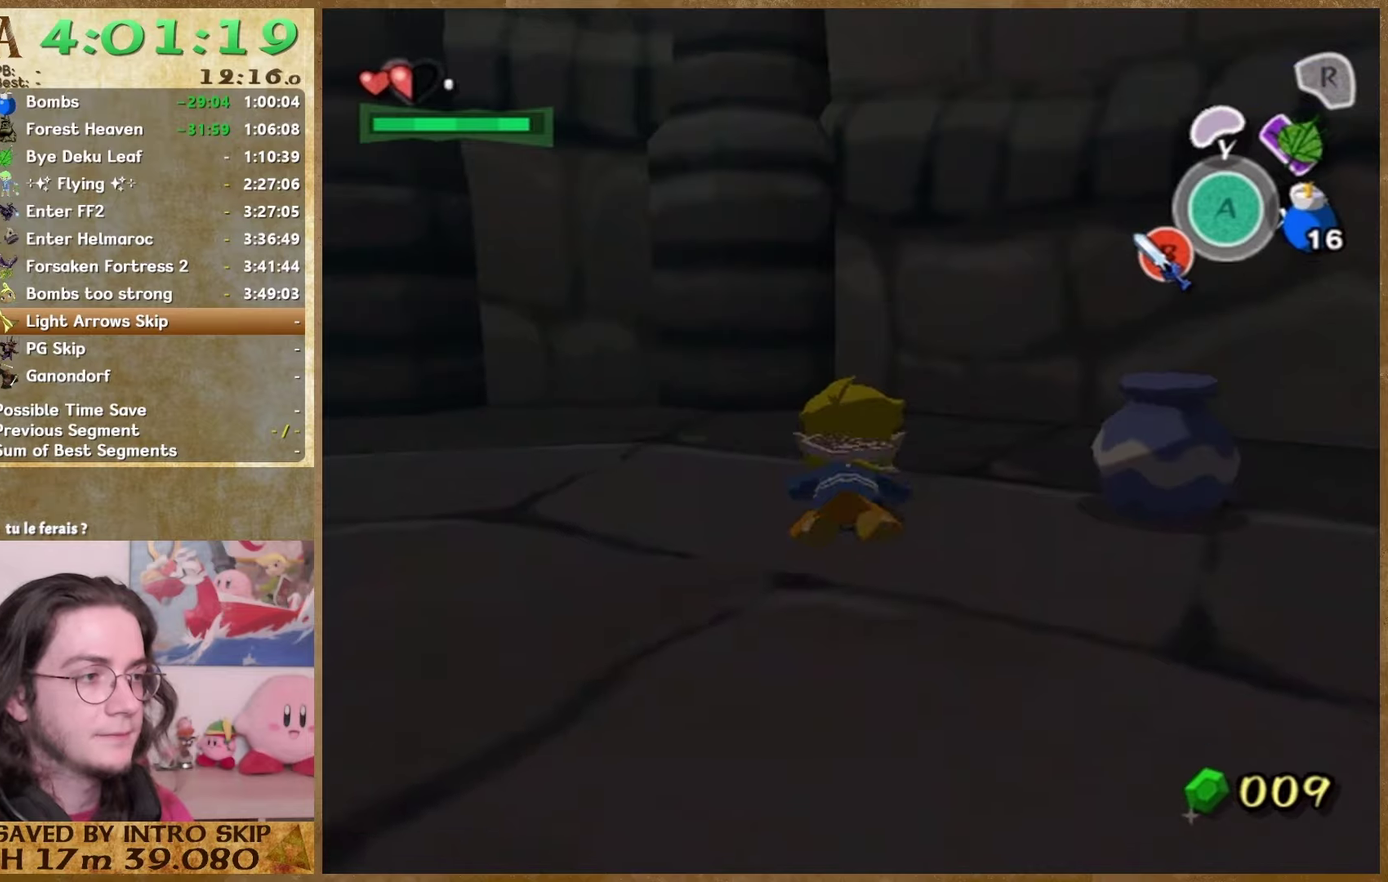
{"buttons": [], "left_stick": "center", "right_stick": "center", "events": [[267, "right_stick", "down"], [367, "right_stick", "center"]]}
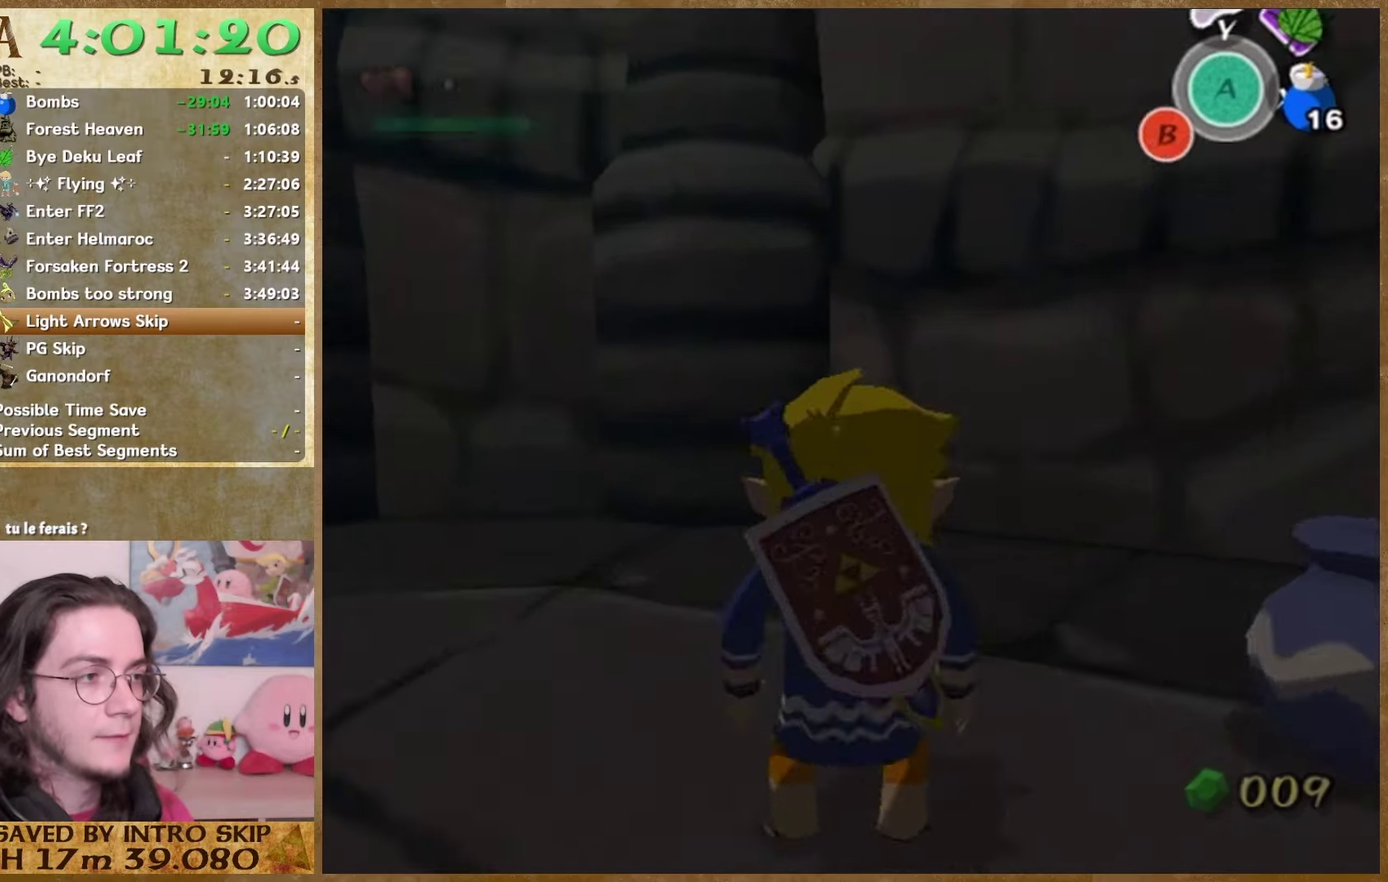
{"buttons": [], "left_stick": "right", "right_stick": "center", "events": [[133, "START", "down"], [300, "START", "up"], [333, "left_stick", "right"]]}